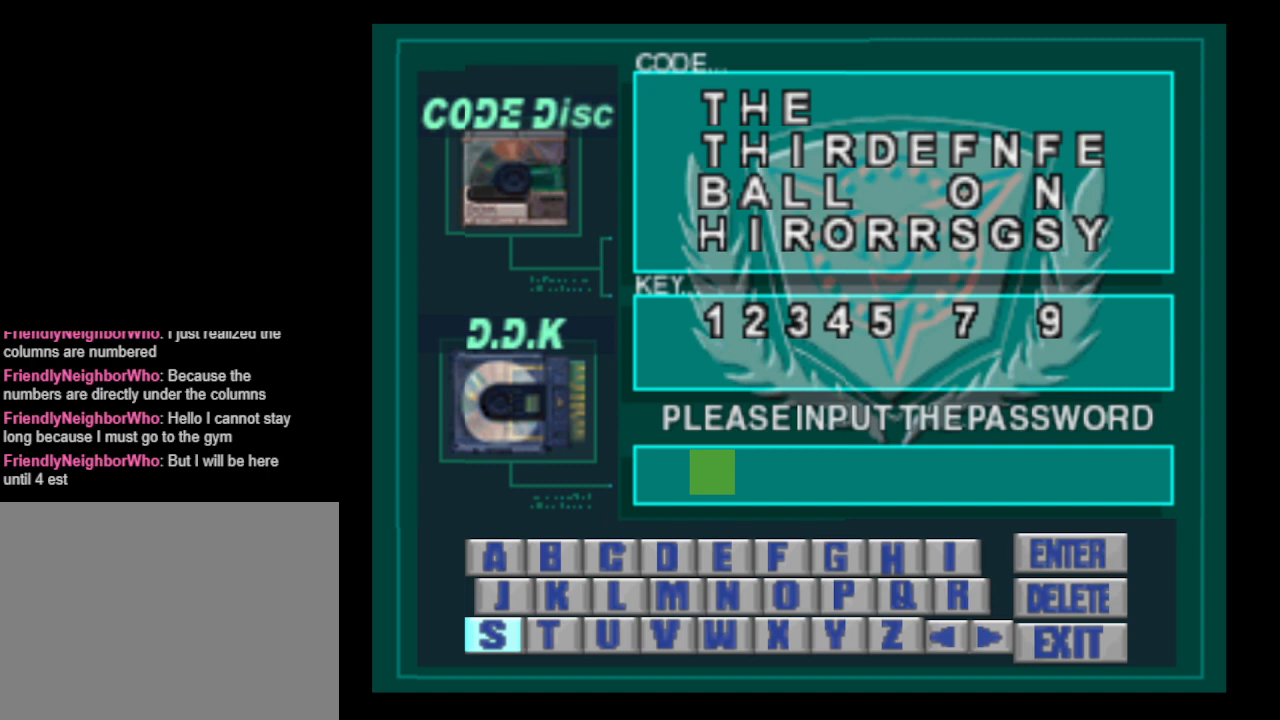
Gameplay with a controller (PlayStation layout); each line is a JSON object with the inputs held at the frame after it. "events" lists button and stick changes between this image and that frame as [ms after this image, input, new state], when the widget could be followed in between. Not read: L2 R2 left_stick right_stick.
{"buttons": [], "events": [[367, "DPAD_LEFT", "down"], [500, "DPAD_LEFT", "up"]]}
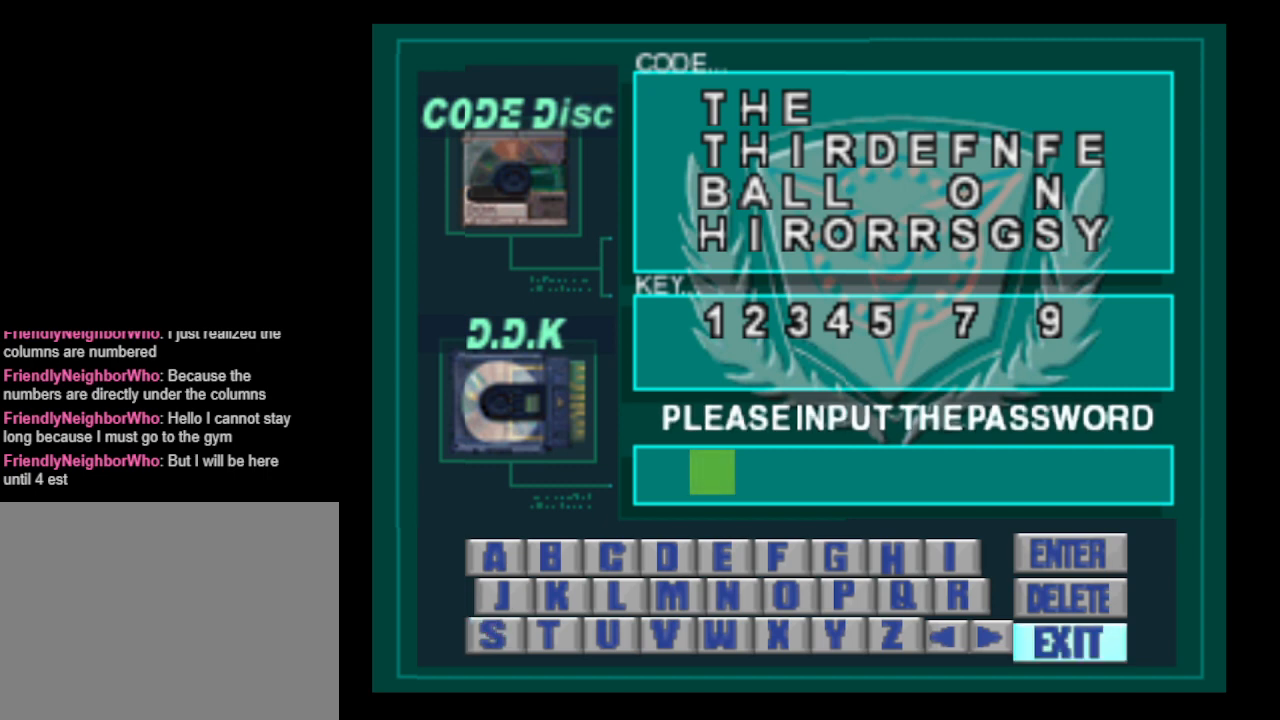
{"buttons": [], "events": [[233, "CROSS", "down"], [367, "CROSS", "up"]]}
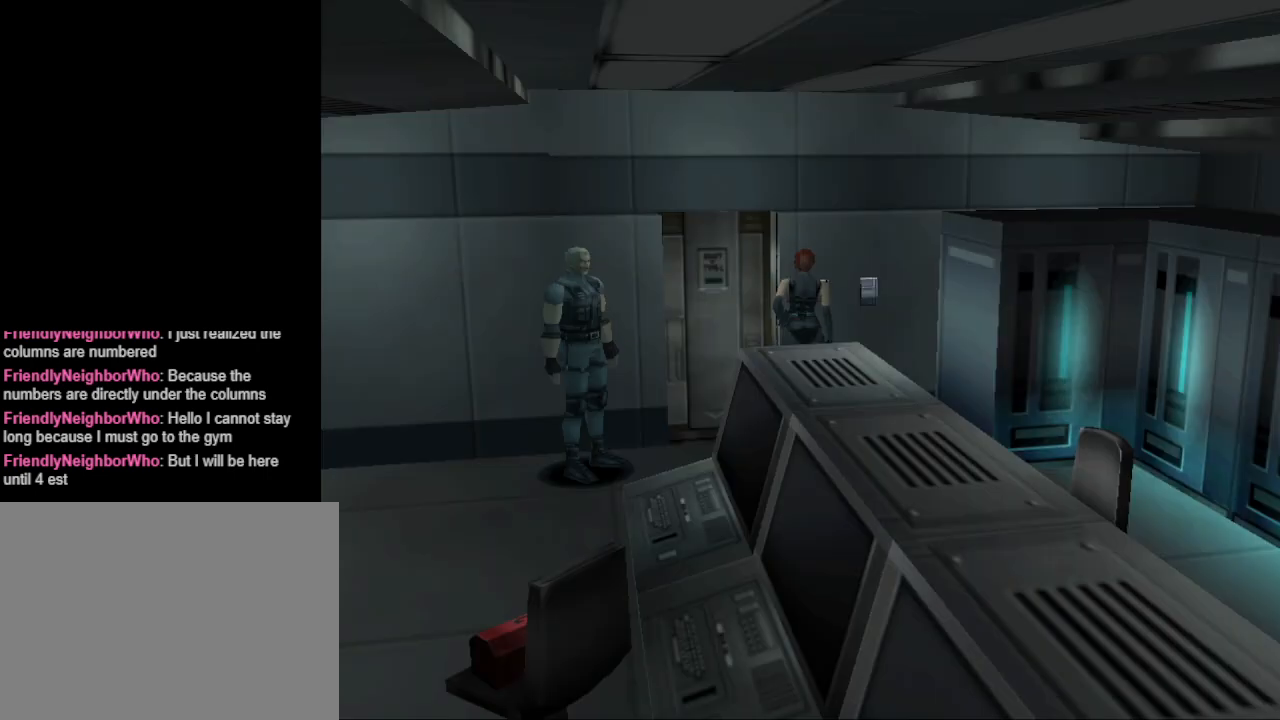
{"buttons": ["DPAD_RIGHT"], "events": [[367, "DPAD_RIGHT", "down"]]}
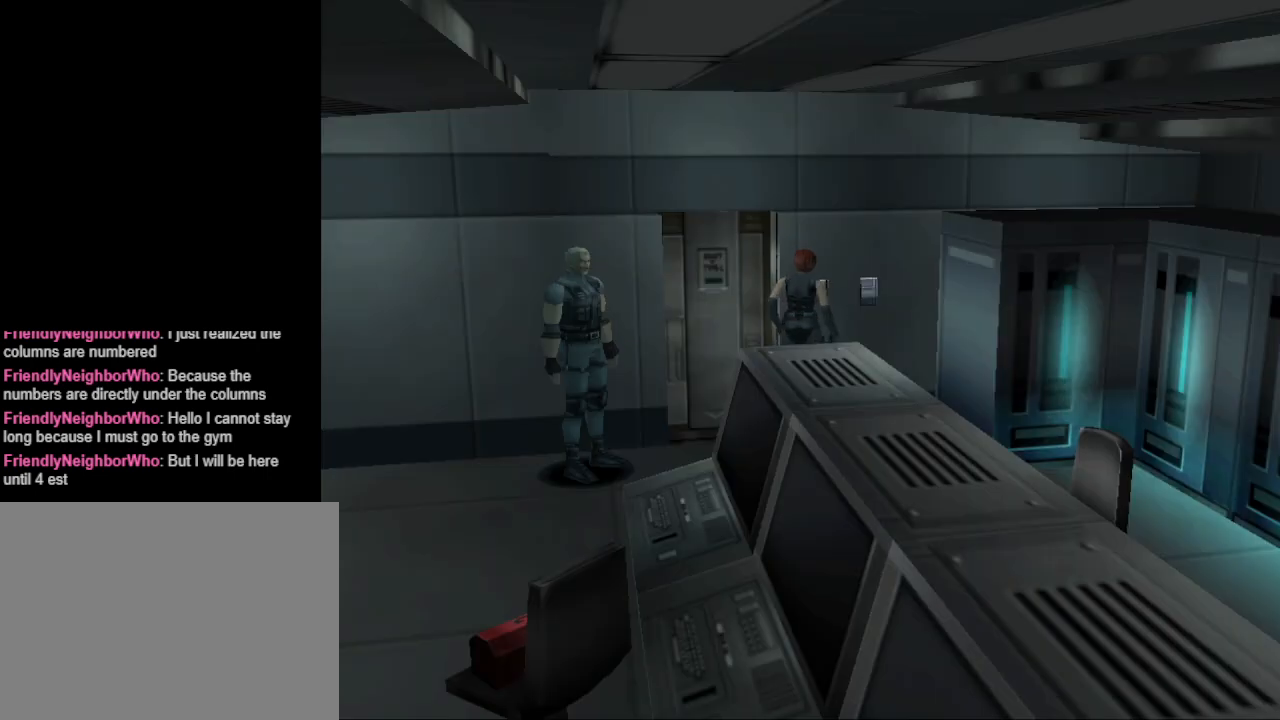
{"buttons": [], "events": [[500, "DPAD_RIGHT", "up"]]}
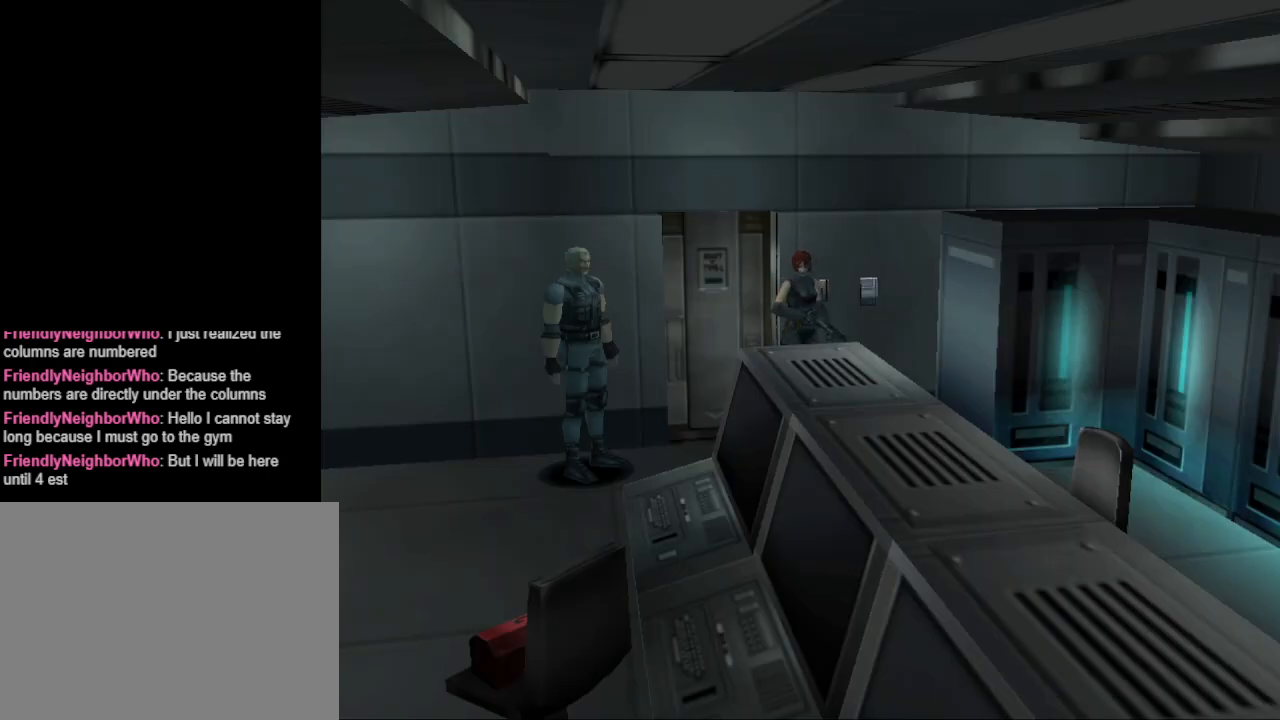
{"buttons": ["CIRCLE", "DPAD_UP", "DPAD_LEFT"], "events": [[100, "CIRCLE", "down"], [133, "DPAD_UP", "down"], [467, "DPAD_LEFT", "down"]]}
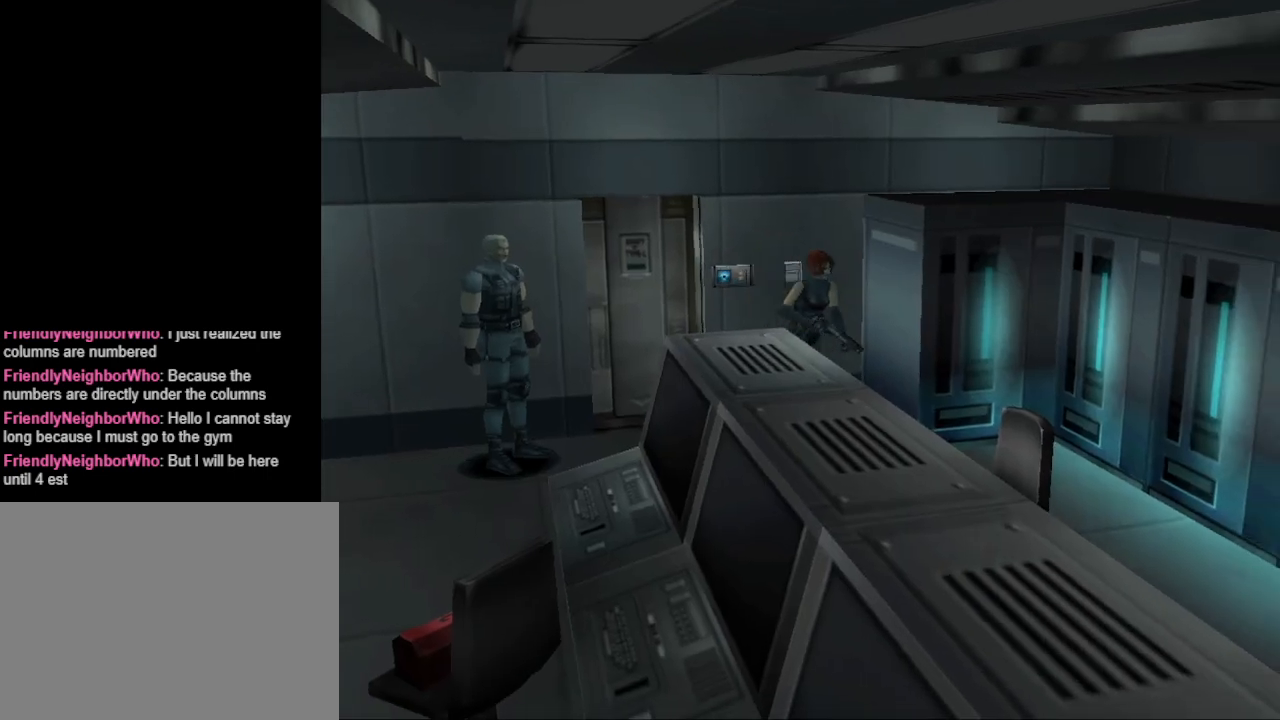
{"buttons": ["CIRCLE", "DPAD_UP"], "events": [[33, "DPAD_LEFT", "up"]]}
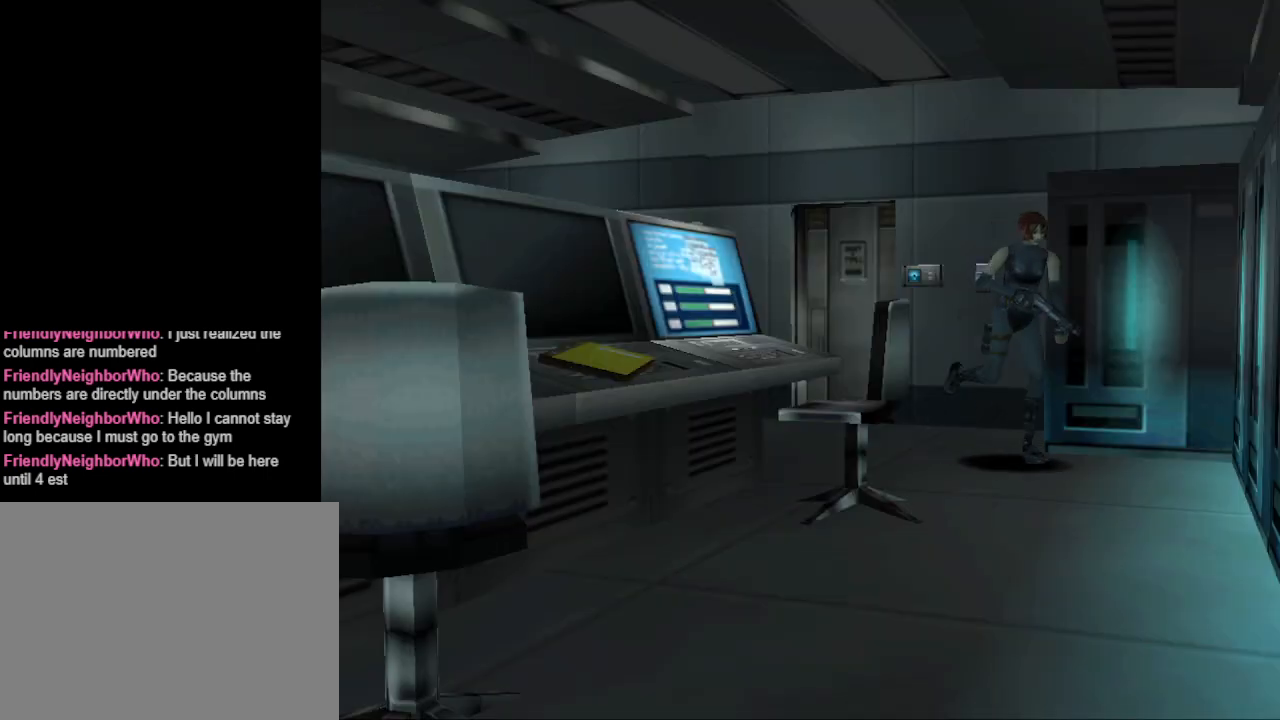
{"buttons": ["CIRCLE", "DPAD_UP", "DPAD_RIGHT"], "events": [[100, "DPAD_RIGHT", "down"], [233, "CIRCLE", "up"], [367, "CIRCLE", "down"]]}
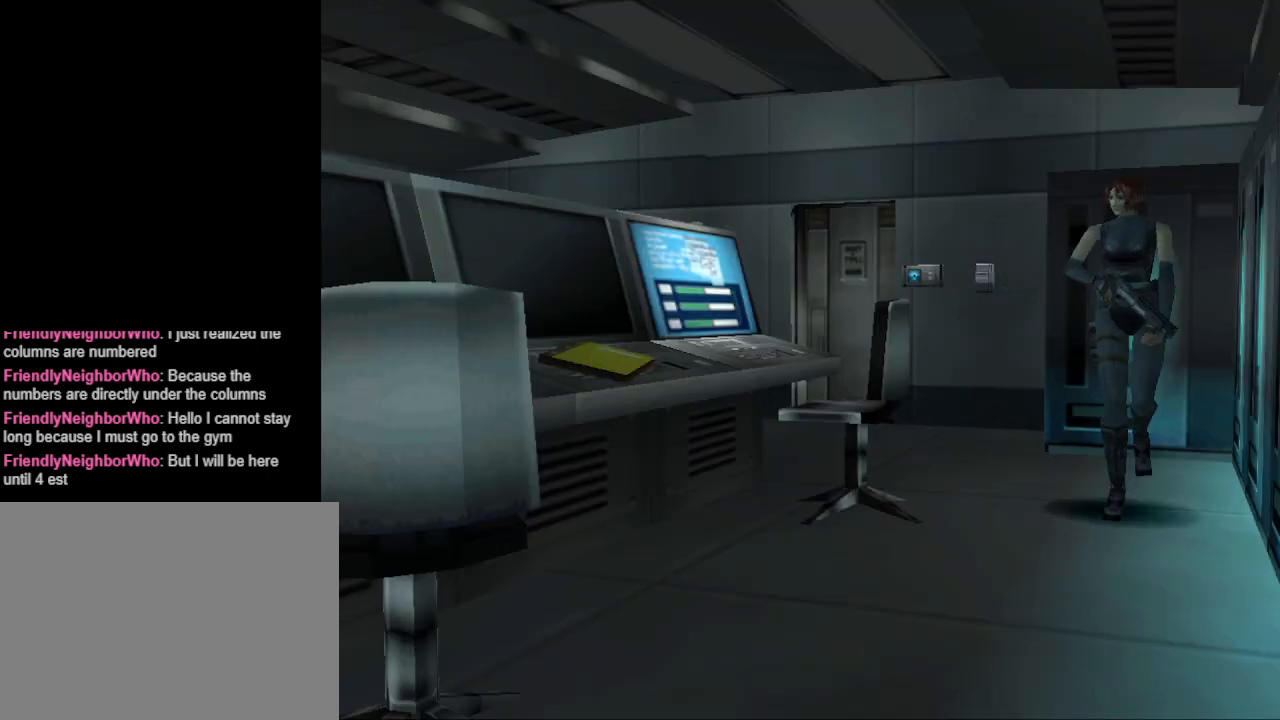
{"buttons": ["CIRCLE", "DPAD_UP", "DPAD_RIGHT"], "events": []}
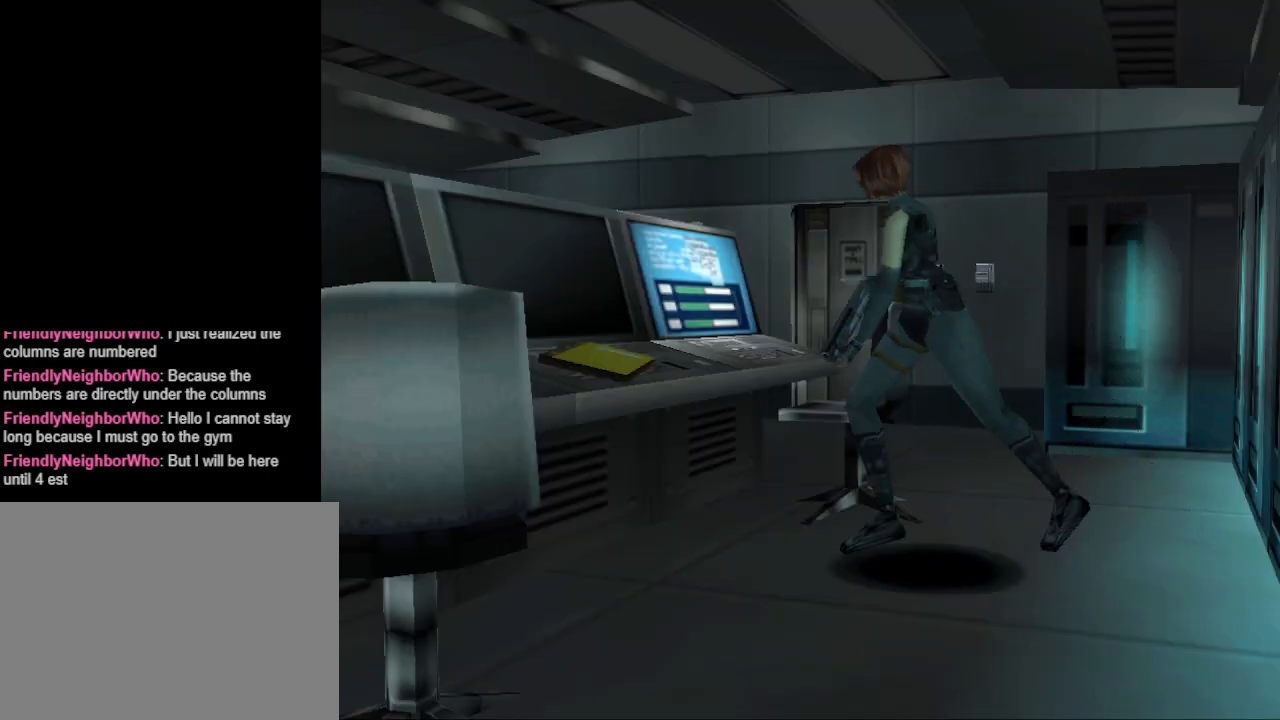
{"buttons": [], "events": [[133, "CIRCLE", "up"], [167, "DPAD_RIGHT", "up"], [200, "CROSS", "down"], [200, "DPAD_UP", "up"], [367, "CROSS", "up"]]}
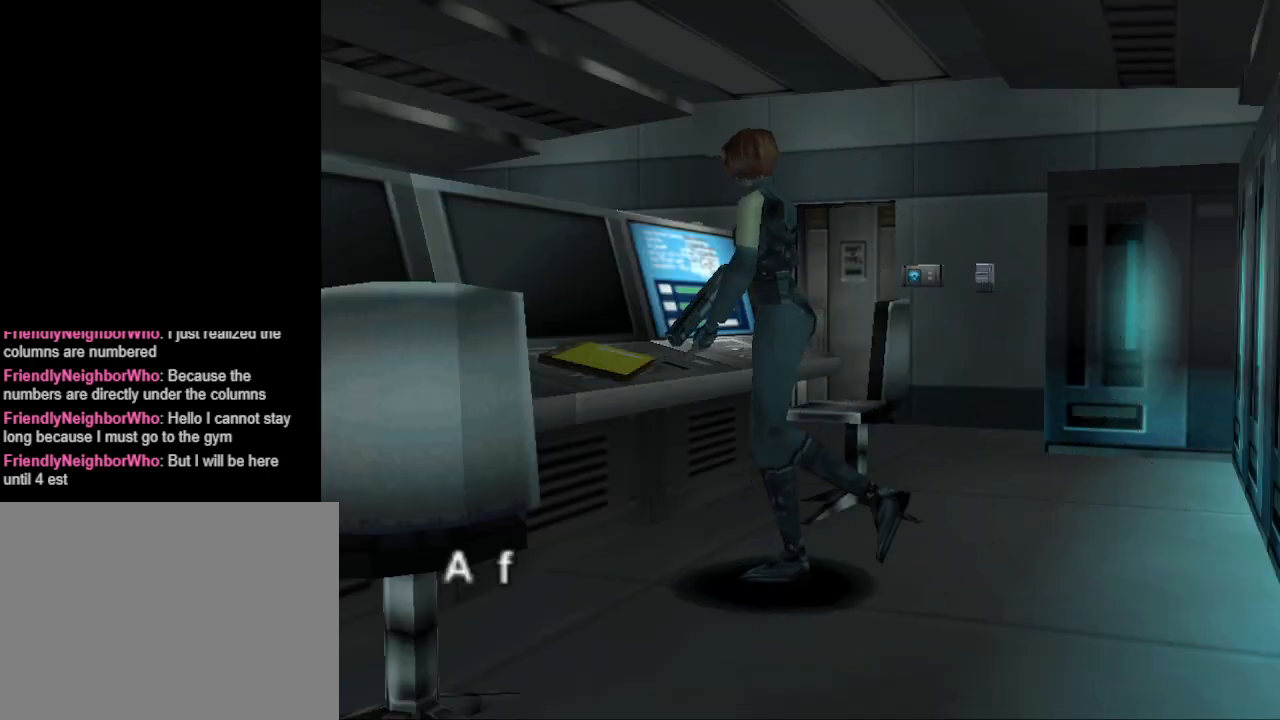
{"buttons": [], "events": [[167, "CROSS", "down"], [300, "CROSS", "up"]]}
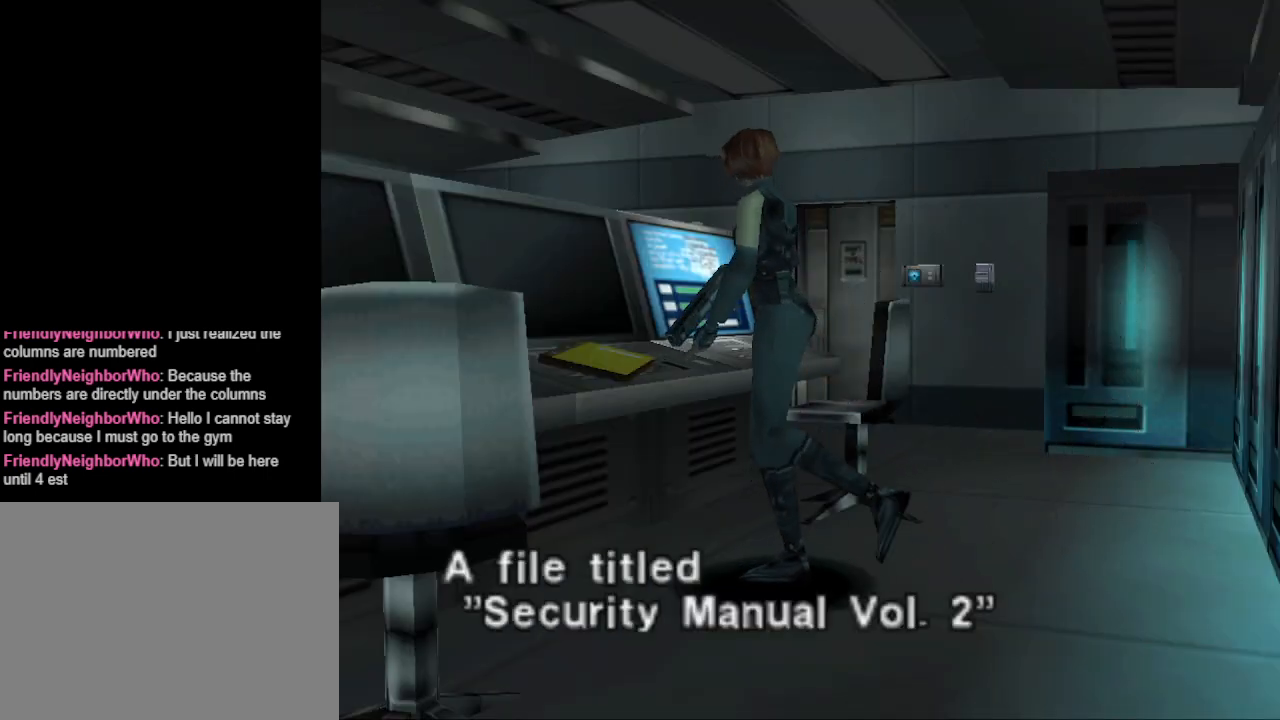
{"buttons": [], "events": [[133, "CROSS", "down"], [233, "CROSS", "up"], [367, "CROSS", "down"], [467, "CROSS", "up"]]}
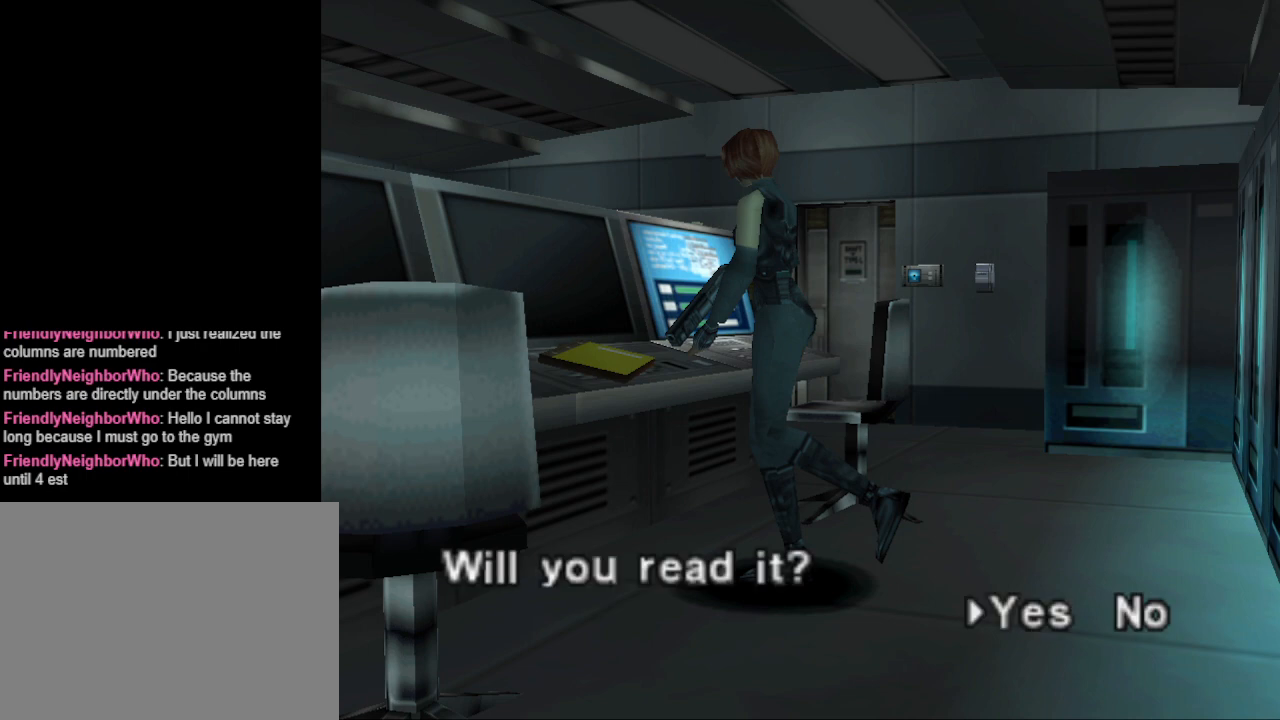
{"buttons": ["CROSS"], "events": [[500, "CROSS", "down"]]}
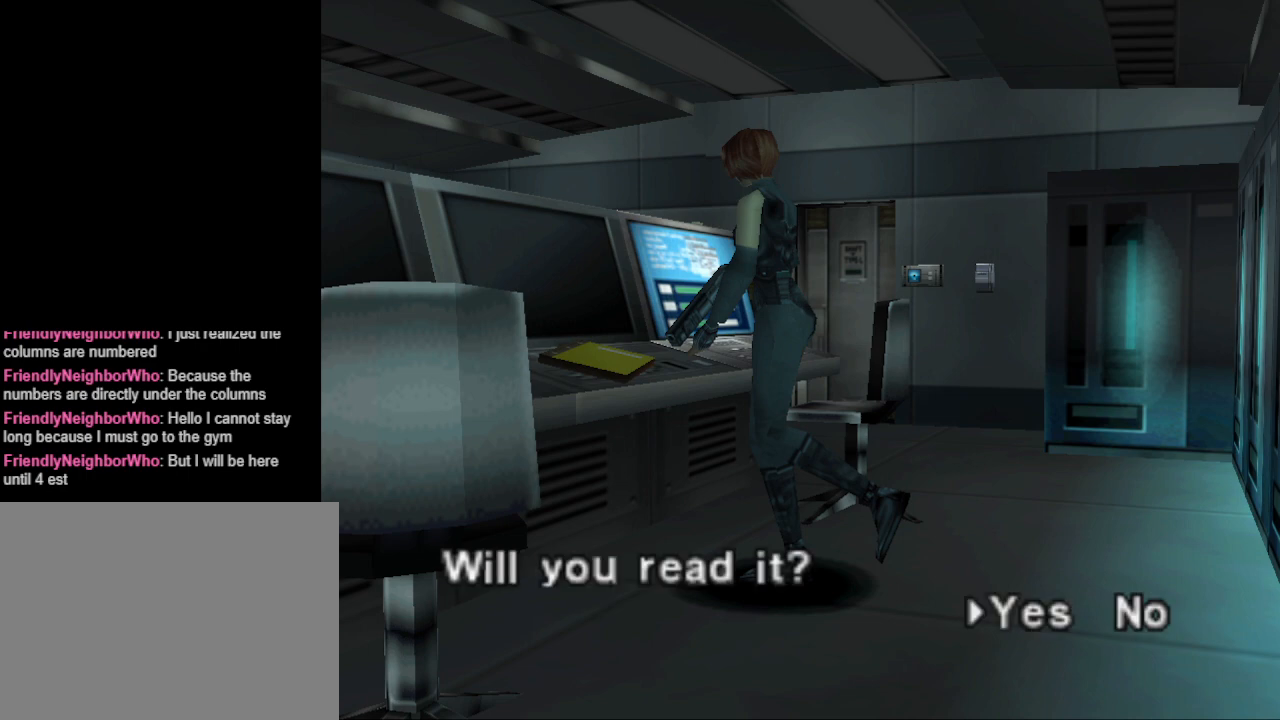
{"buttons": [], "events": [[100, "CROSS", "up"]]}
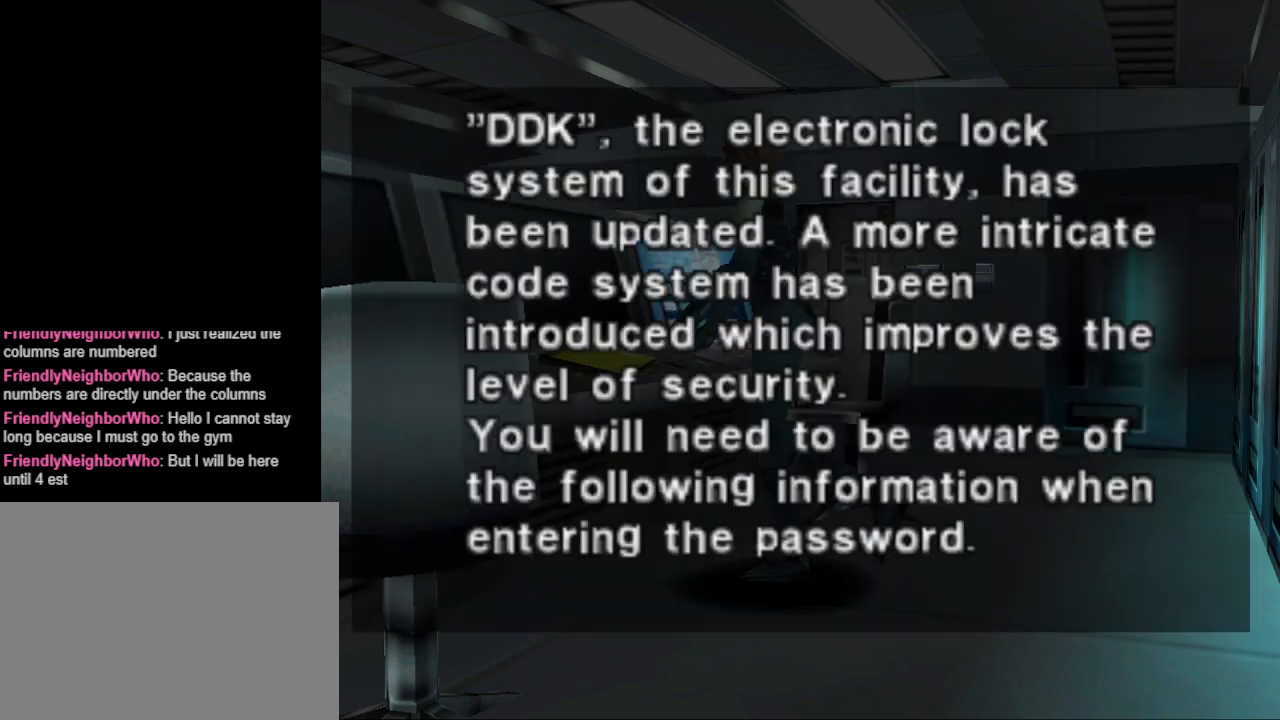
{"buttons": [], "events": []}
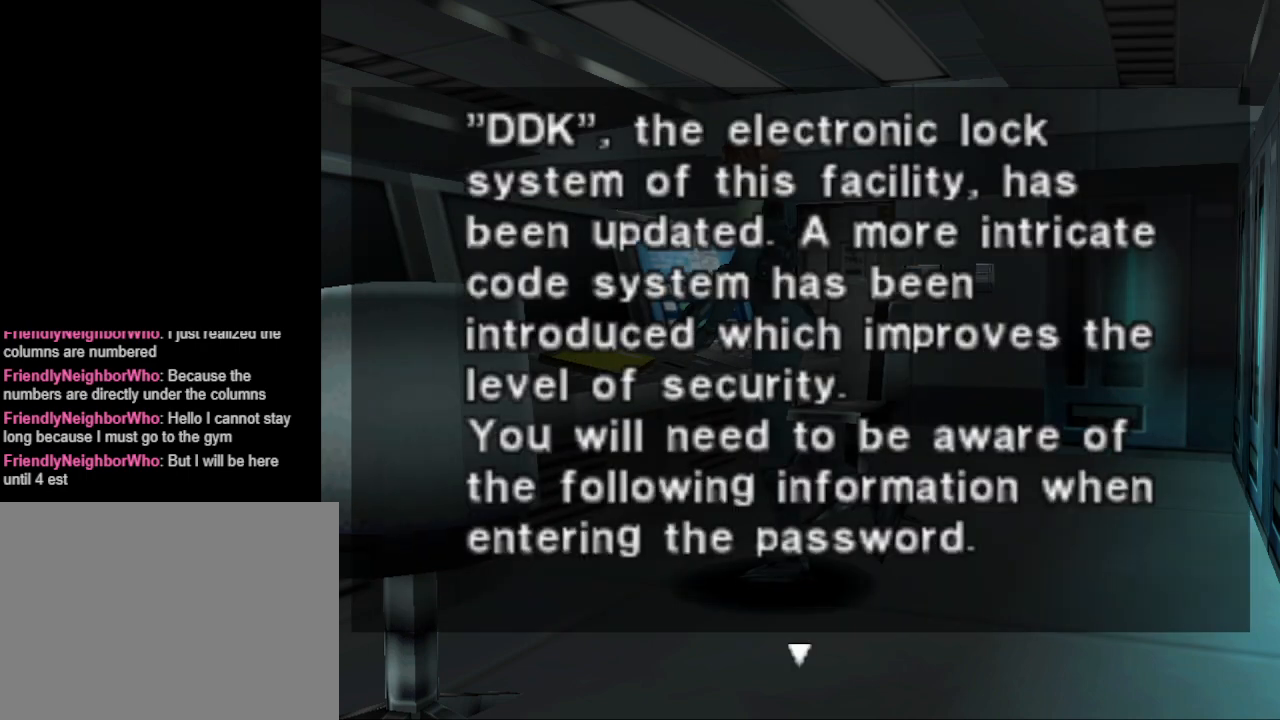
{"buttons": [], "events": [[200, "CROSS", "down"], [333, "CROSS", "up"]]}